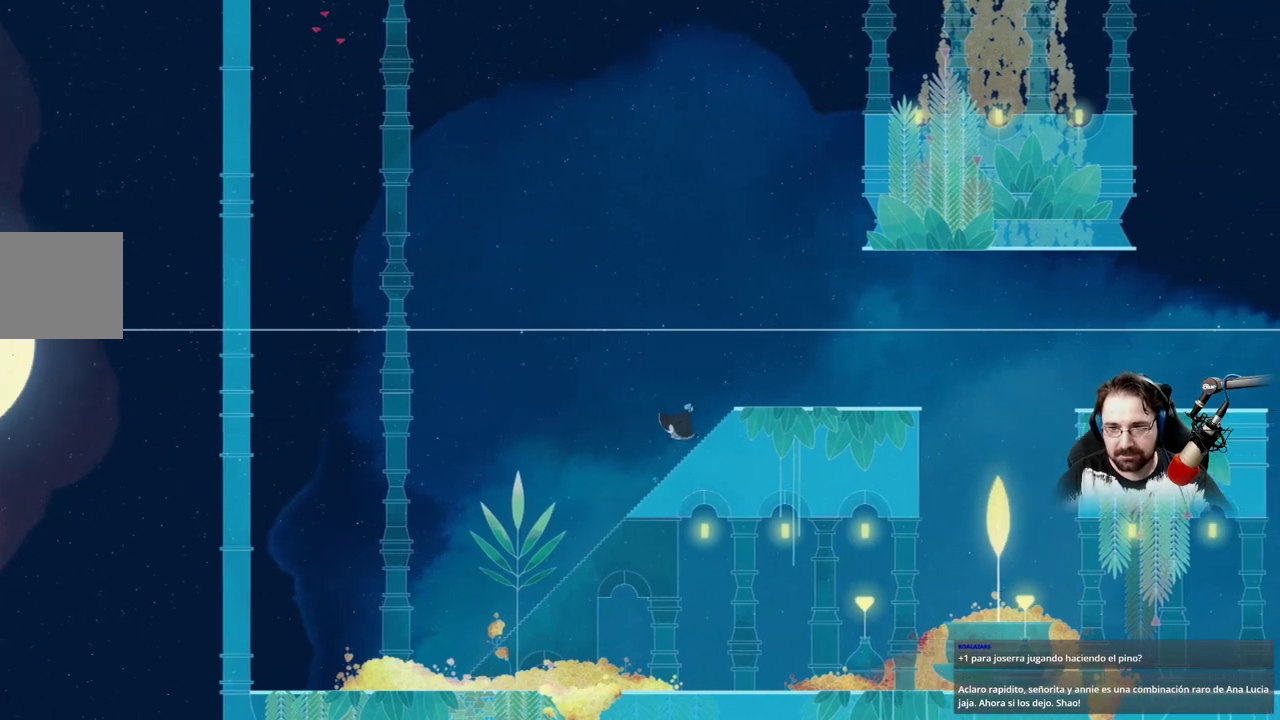
Gameplay with a controller (Xbox layout); each line is a JSON object with the inputs held at the frame after it. "events" lists button and stick changes between this image and that frame as [ms after this image, input, new state], when the widget could be followed in between.
{"buttons": [], "left_stick": "right", "right_stick": "center", "events": []}
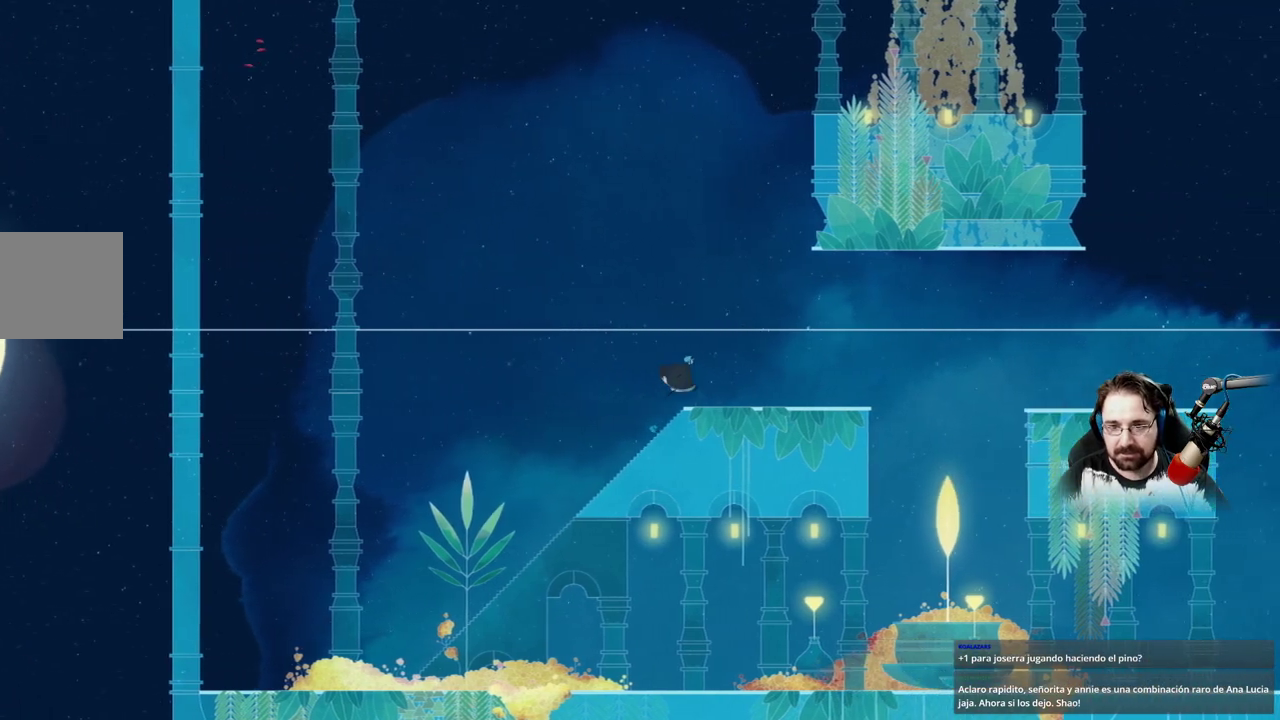
{"buttons": [], "left_stick": "right", "right_stick": "center", "events": []}
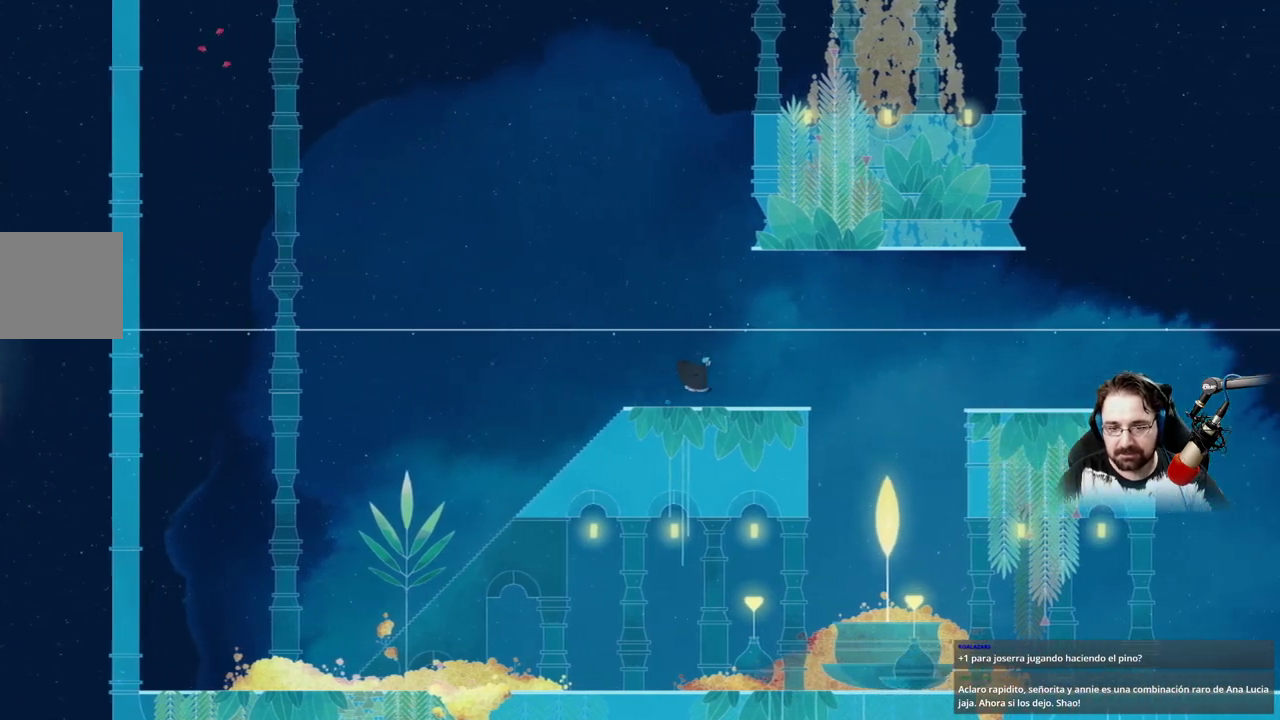
{"buttons": ["A"], "left_stick": "right", "right_stick": "center", "events": [[467, "A", "down"]]}
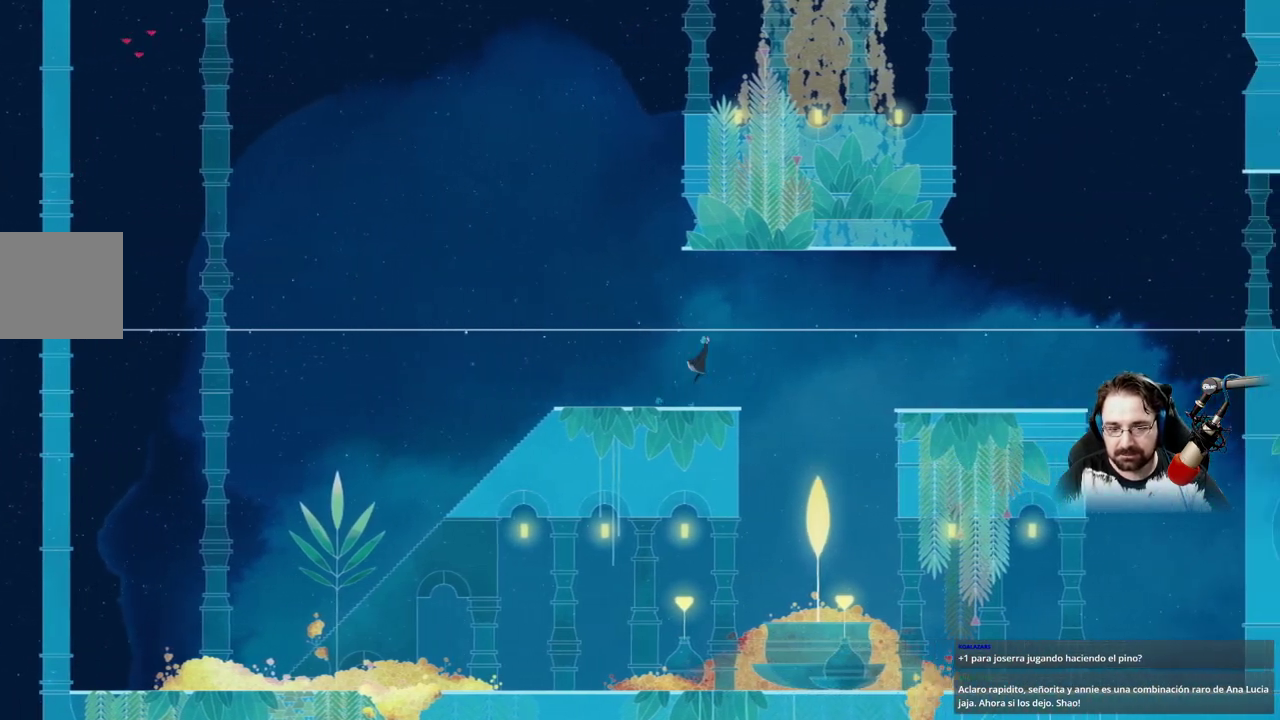
{"buttons": ["A"], "left_stick": "right", "right_stick": "center", "events": []}
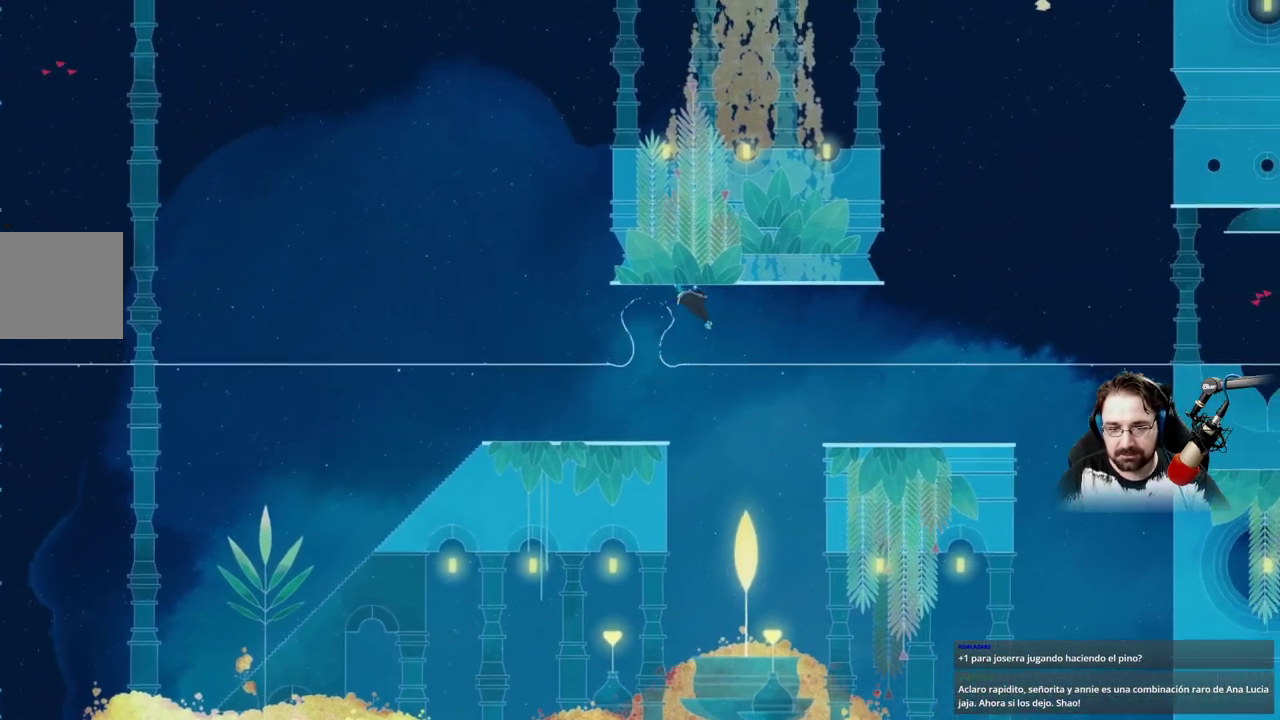
{"buttons": [], "left_stick": "right", "right_stick": "center", "events": [[133, "A", "up"]]}
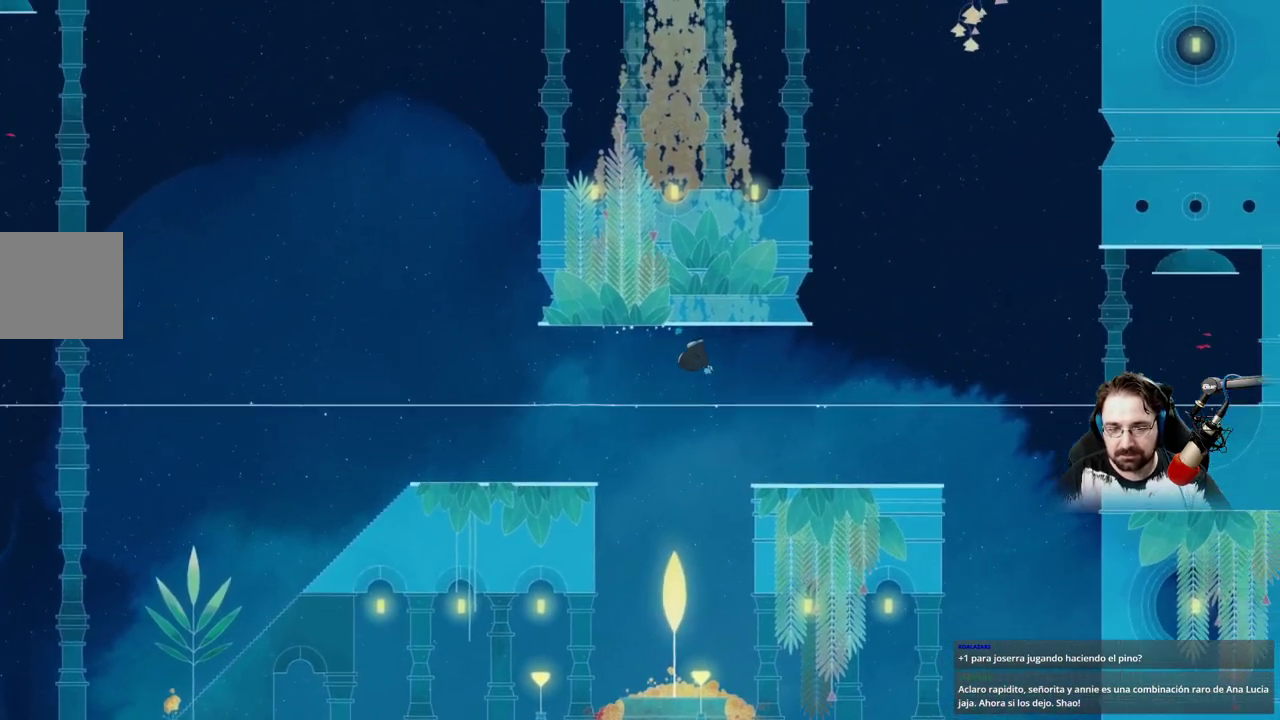
{"buttons": [], "left_stick": "right", "right_stick": "center", "events": []}
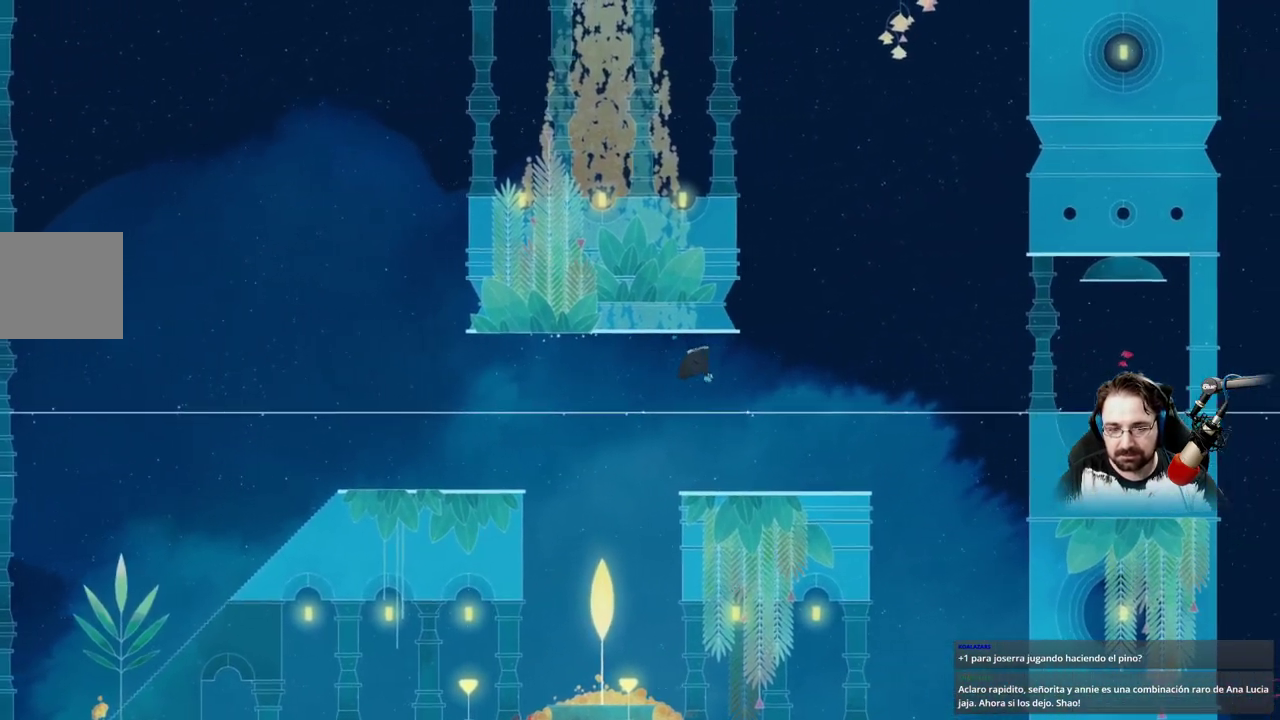
{"buttons": ["A"], "left_stick": "down-right", "right_stick": "center", "events": [[33, "A", "down"], [100, "left_stick", "down-right"]]}
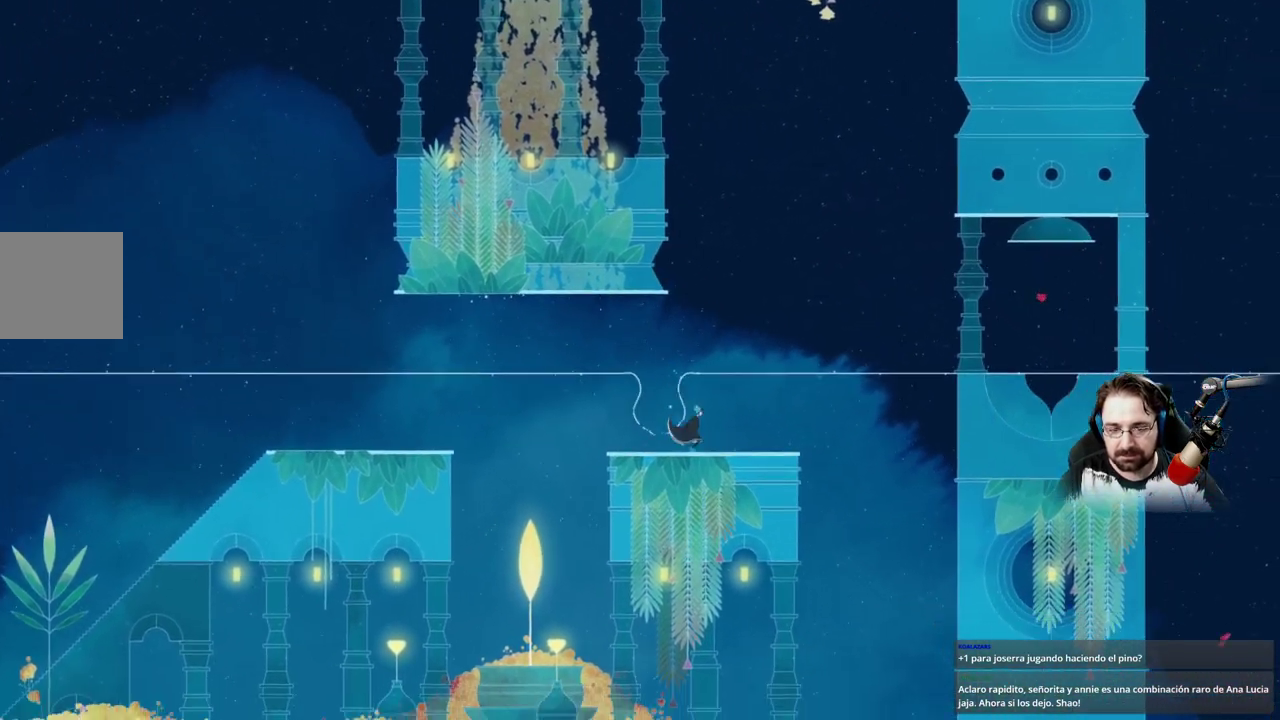
{"buttons": [], "left_stick": "right", "right_stick": "center", "events": [[233, "A", "up"], [300, "left_stick", "right"]]}
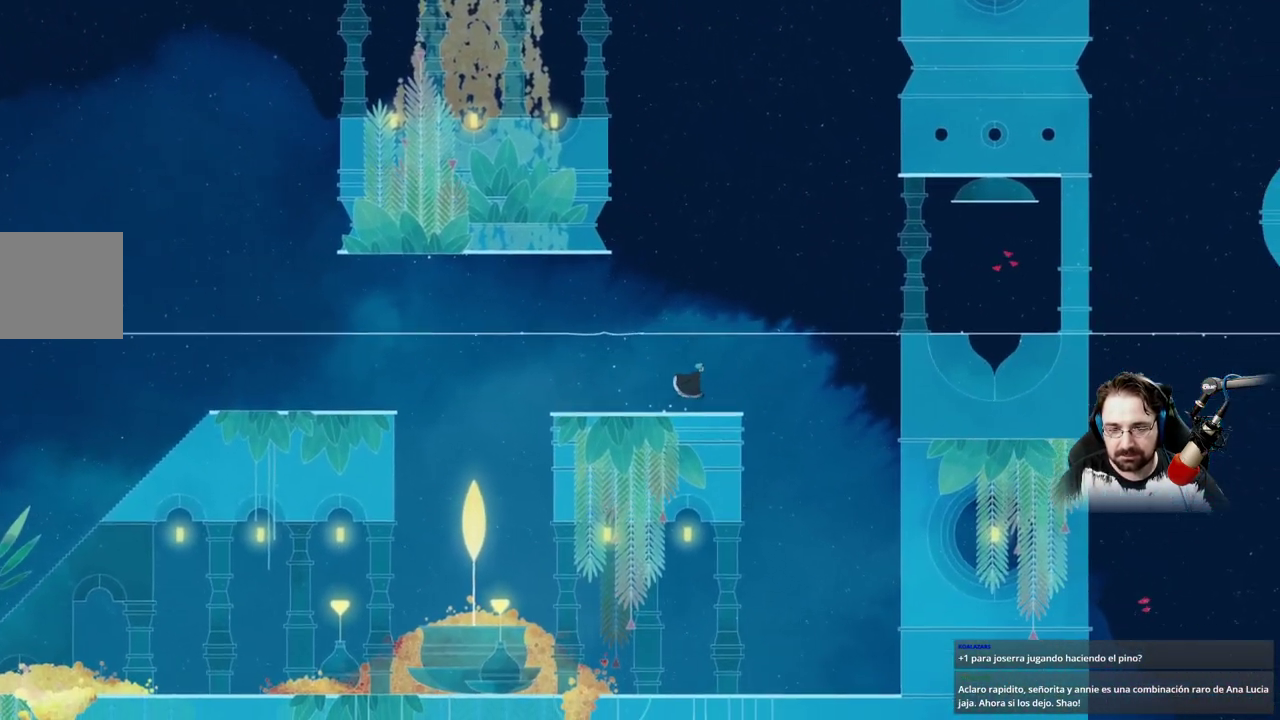
{"buttons": ["A"], "left_stick": "right", "right_stick": "center", "events": [[367, "A", "down"]]}
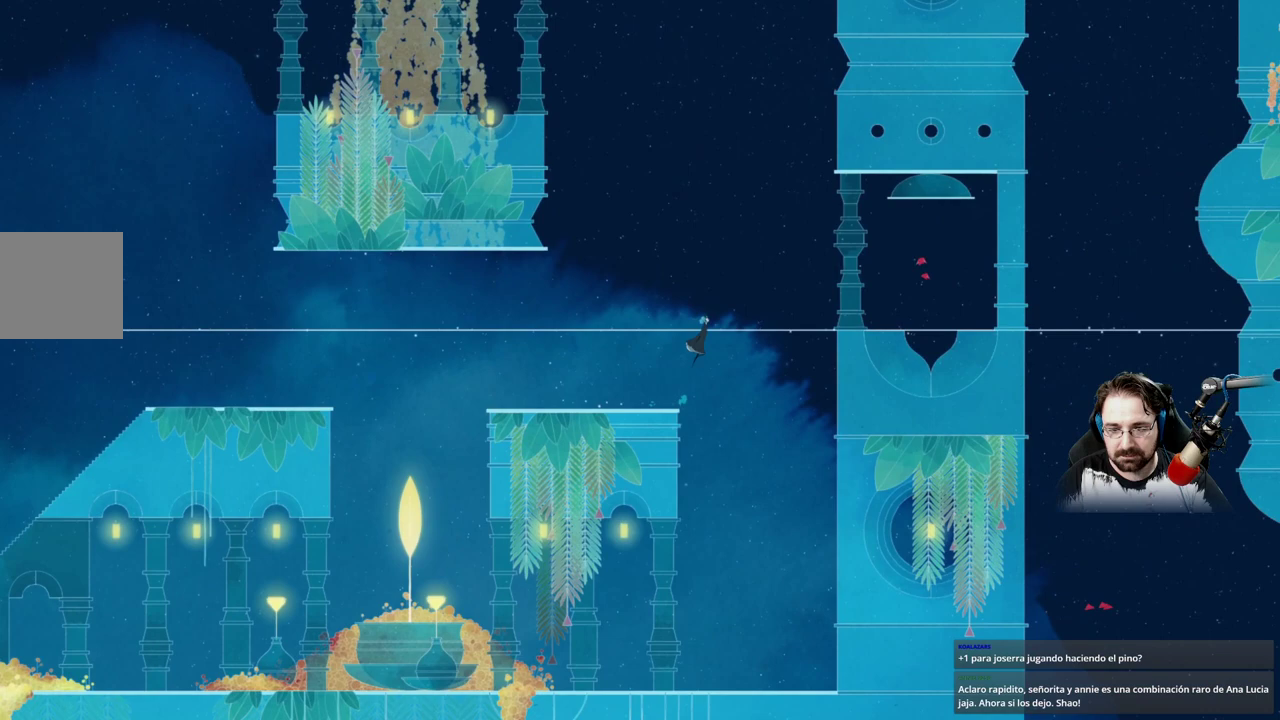
{"buttons": ["A"], "left_stick": "right", "right_stick": "center", "events": [[133, "A", "up"], [233, "A", "down"]]}
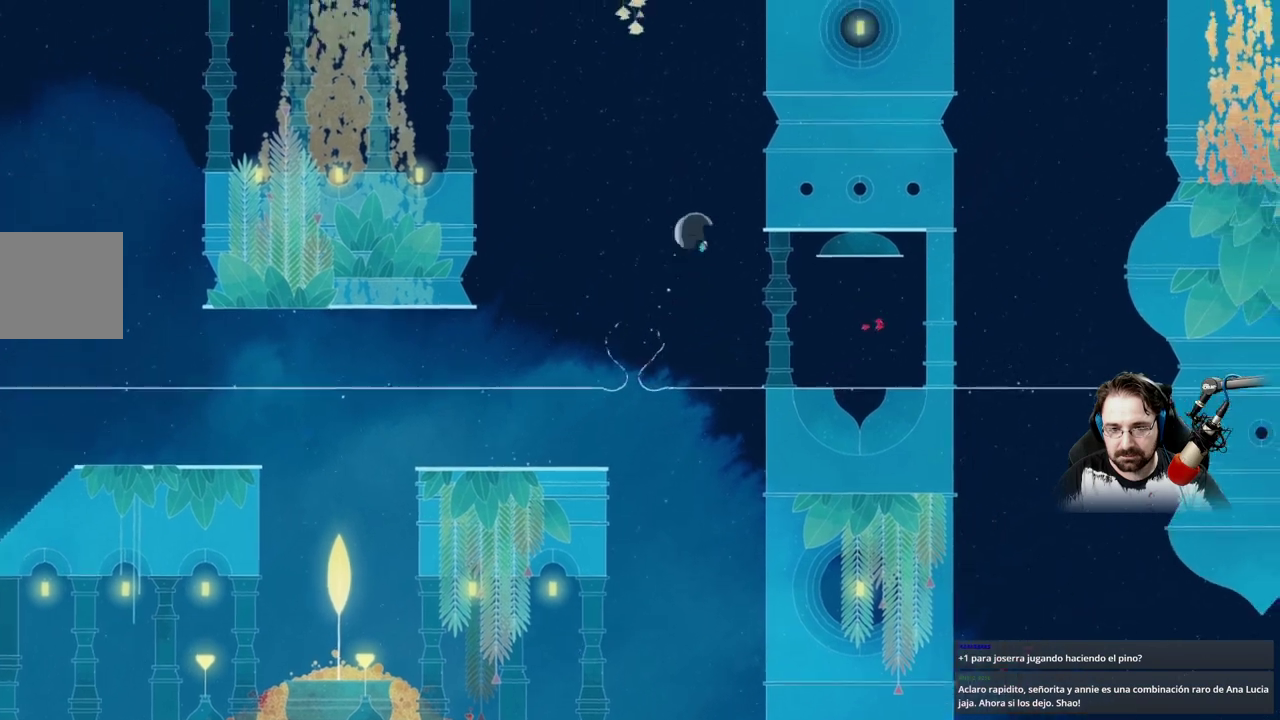
{"buttons": ["A"], "left_stick": "right", "right_stick": "center", "events": []}
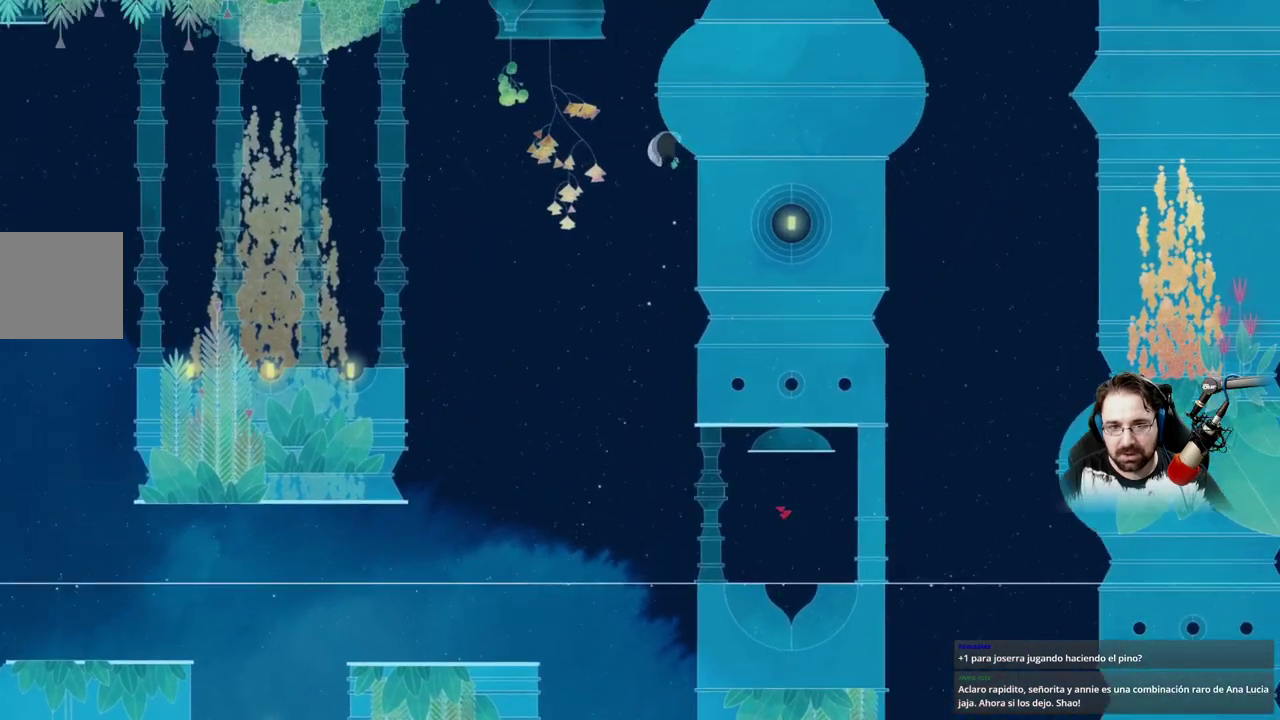
{"buttons": [], "left_stick": "up", "right_stick": "center", "events": [[33, "A", "up"], [267, "left_stick", "up"]]}
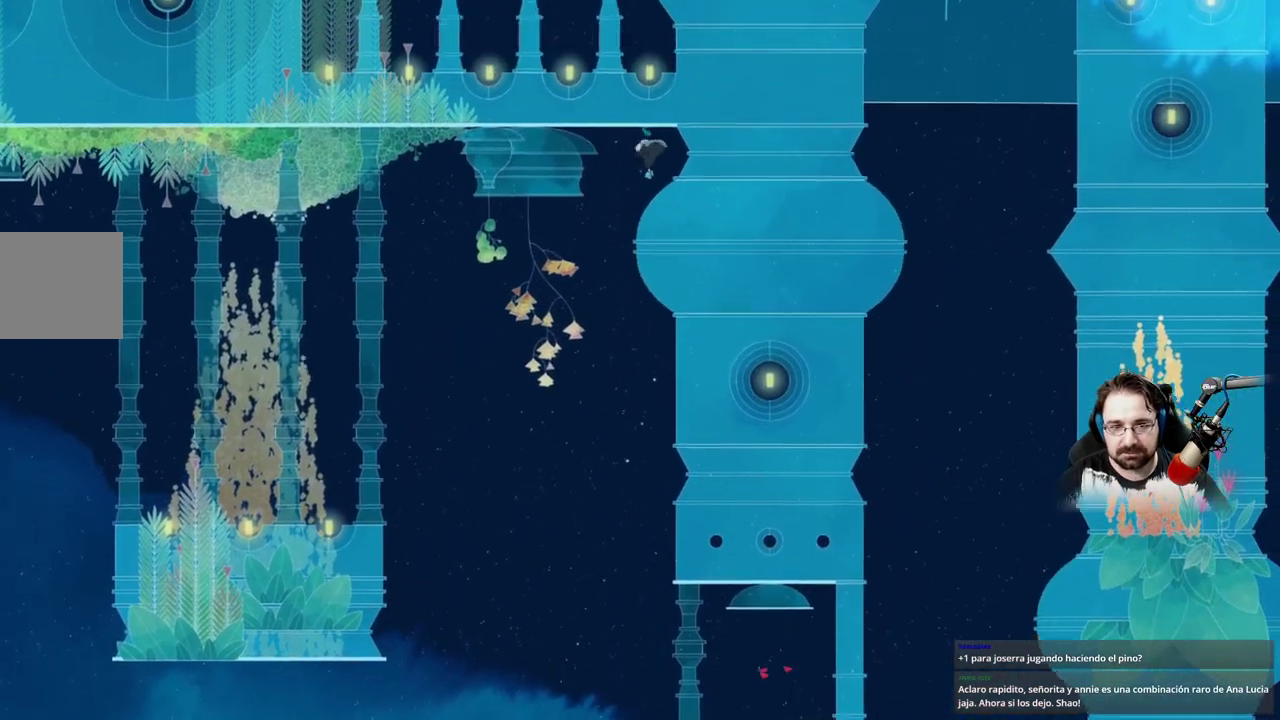
{"buttons": ["A"], "left_stick": "down-left", "right_stick": "center", "events": [[33, "left_stick", "up-left"], [200, "left_stick", "down-left"], [433, "A", "down"]]}
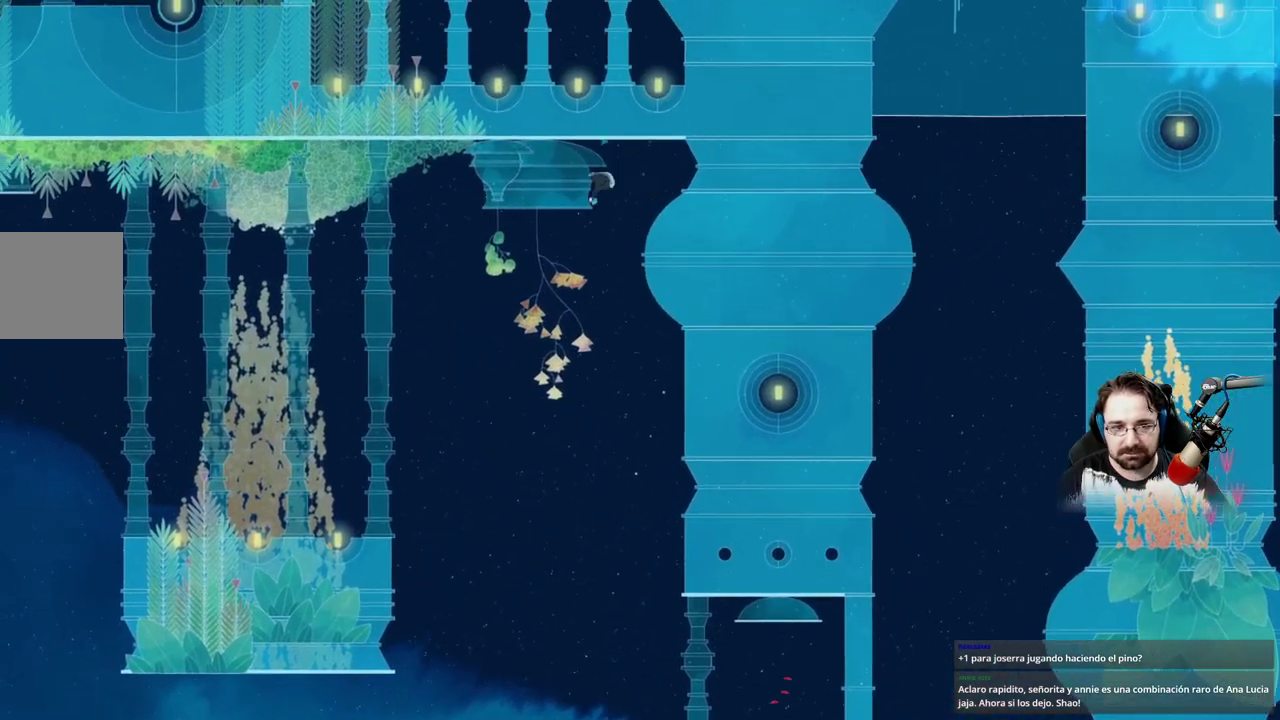
{"buttons": ["A"], "left_stick": "left", "right_stick": "center", "events": [[167, "left_stick", "down"], [433, "left_stick", "left"]]}
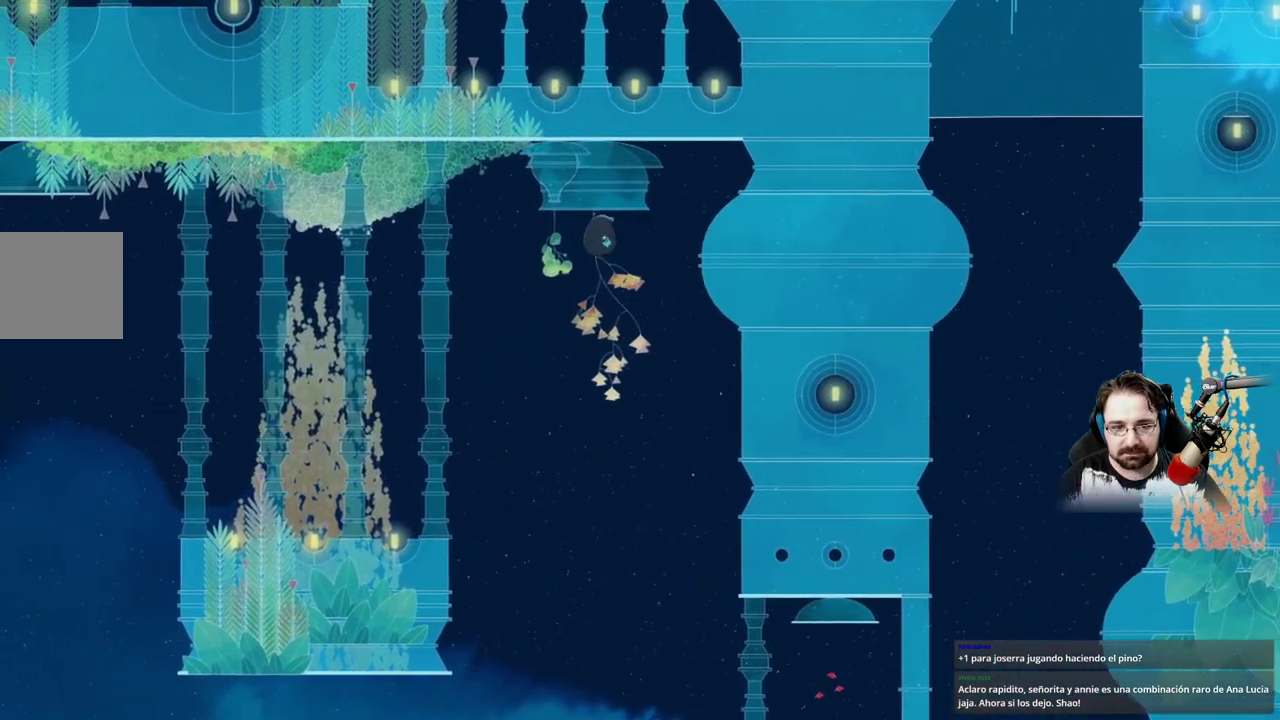
{"buttons": [], "left_stick": "left", "right_stick": "center", "events": [[67, "A", "up"]]}
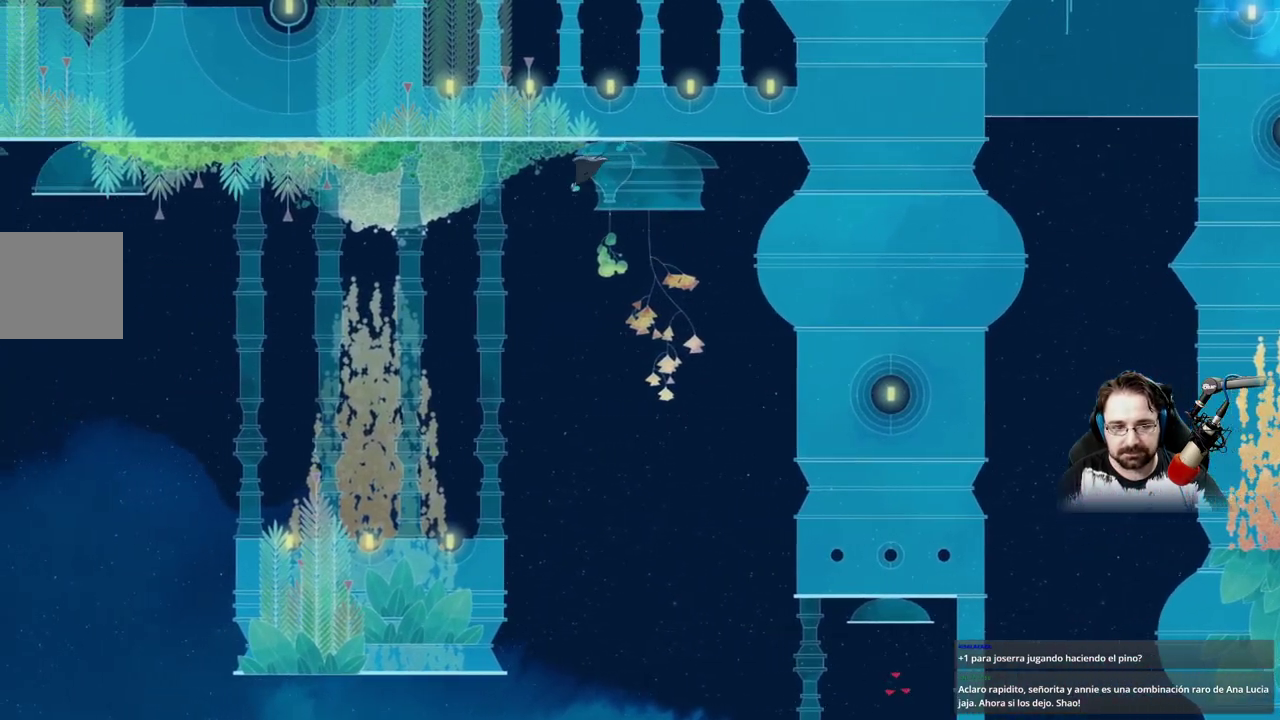
{"buttons": [], "left_stick": "left", "right_stick": "center", "events": []}
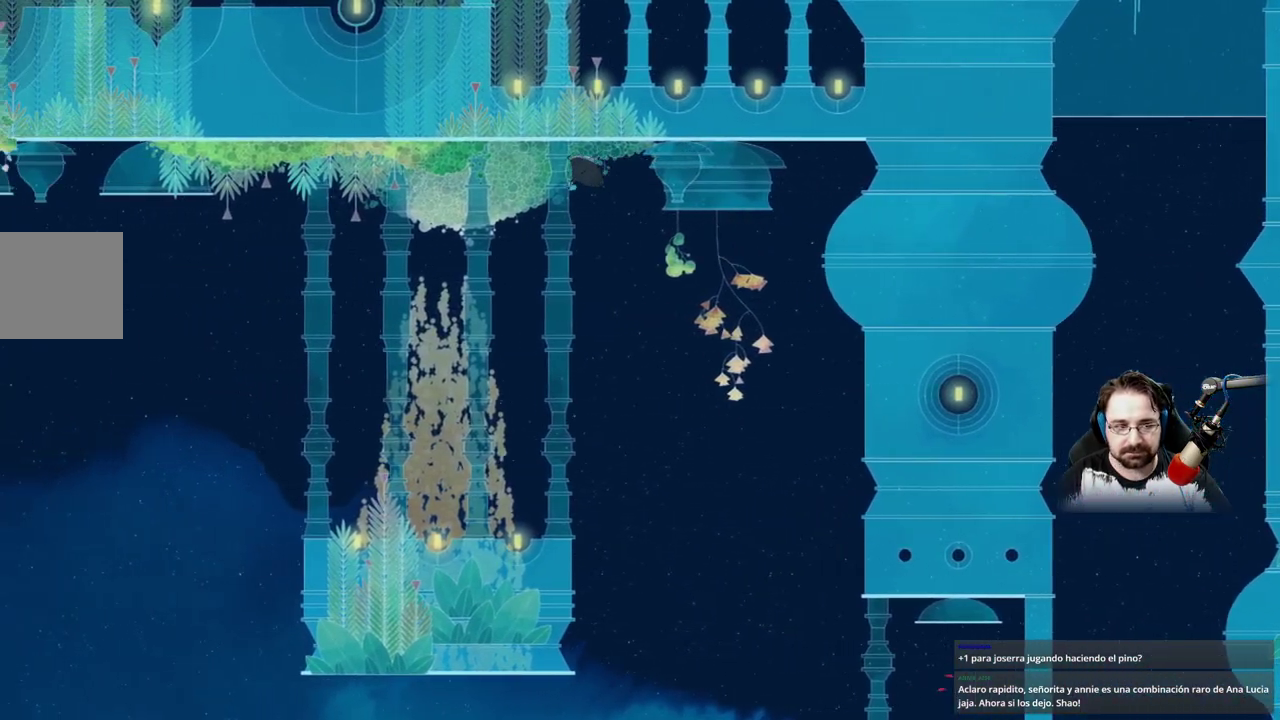
{"buttons": [], "left_stick": "left", "right_stick": "center", "events": []}
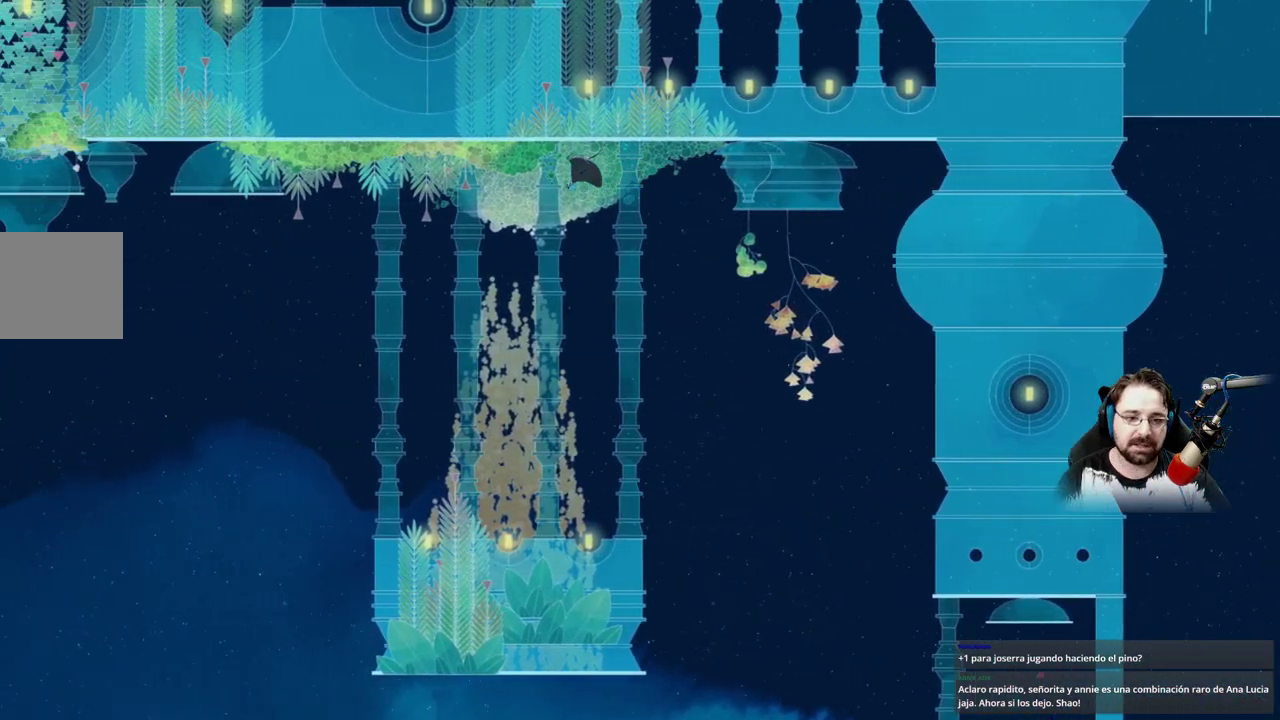
{"buttons": [], "left_stick": "left", "right_stick": "center", "events": []}
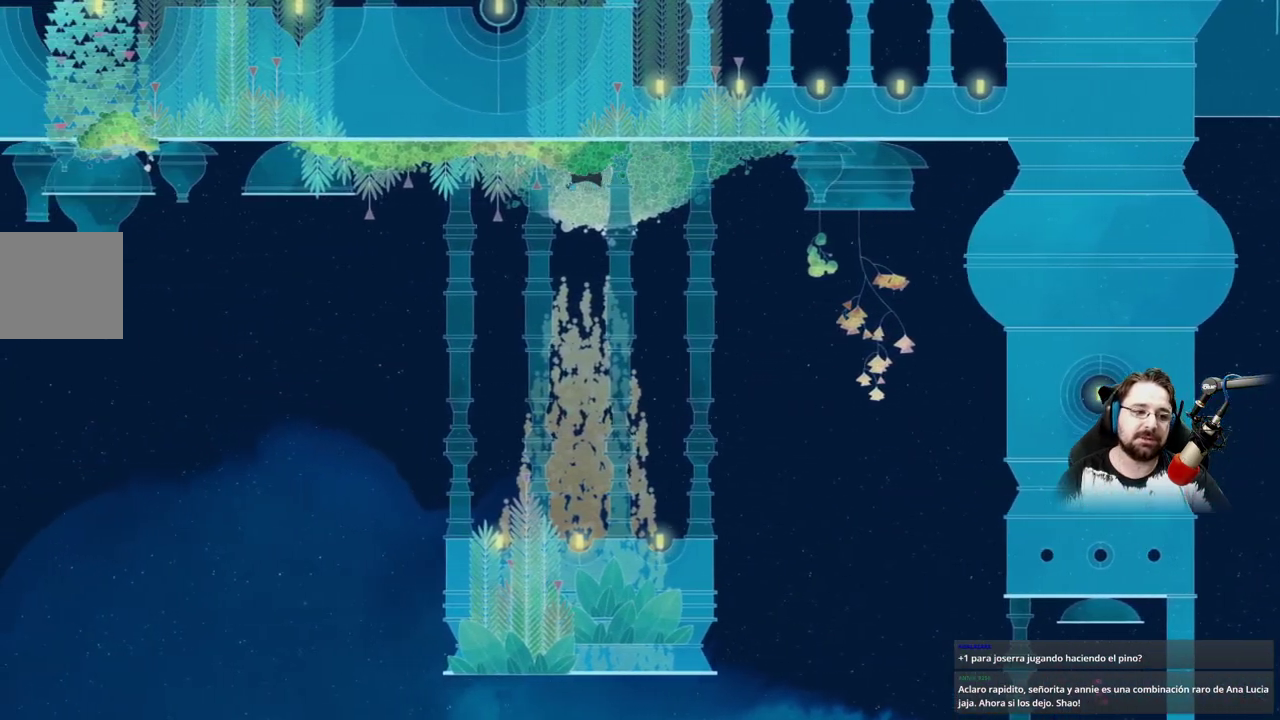
{"buttons": [], "left_stick": "left", "right_stick": "center", "events": []}
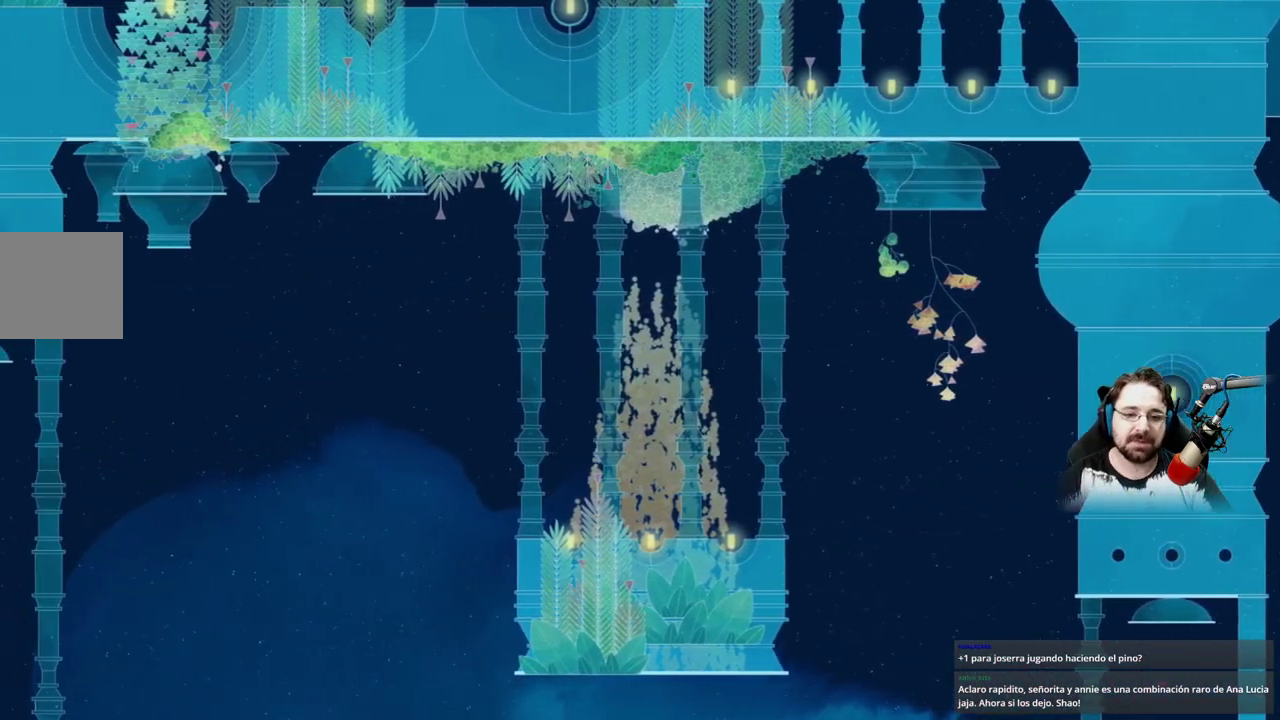
{"buttons": ["A"], "left_stick": "left", "right_stick": "center", "events": [[300, "A", "down"]]}
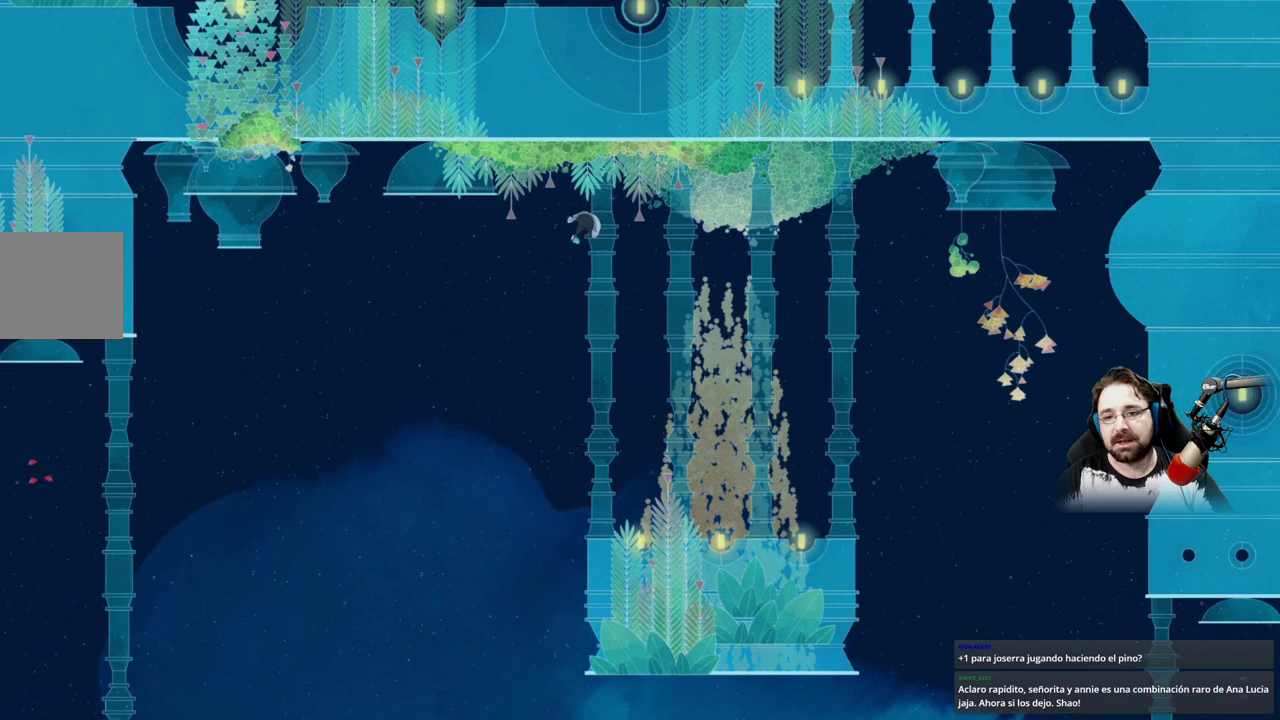
{"buttons": ["A"], "left_stick": "down-left", "right_stick": "center", "events": [[33, "left_stick", "down-left"], [167, "A", "up"], [167, "L2", "down"], [267, "A", "down"], [267, "L2", "up"]]}
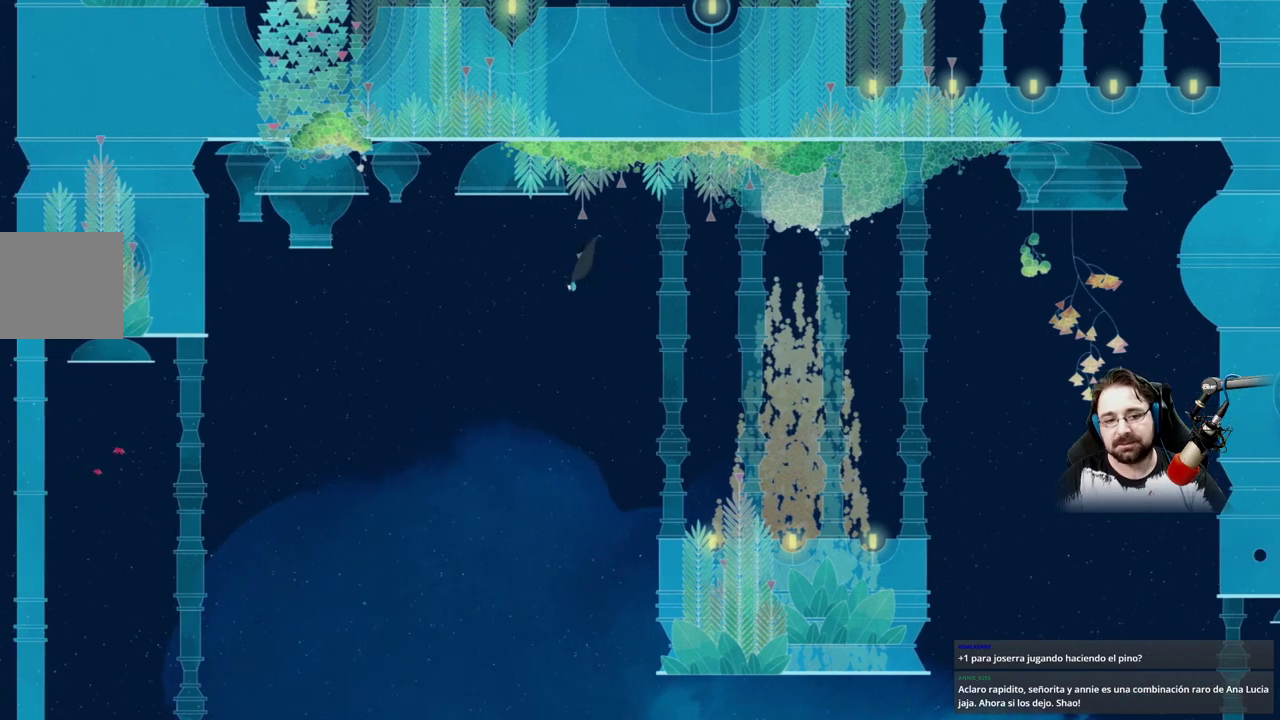
{"buttons": ["A"], "left_stick": "down-left", "right_stick": "center", "events": []}
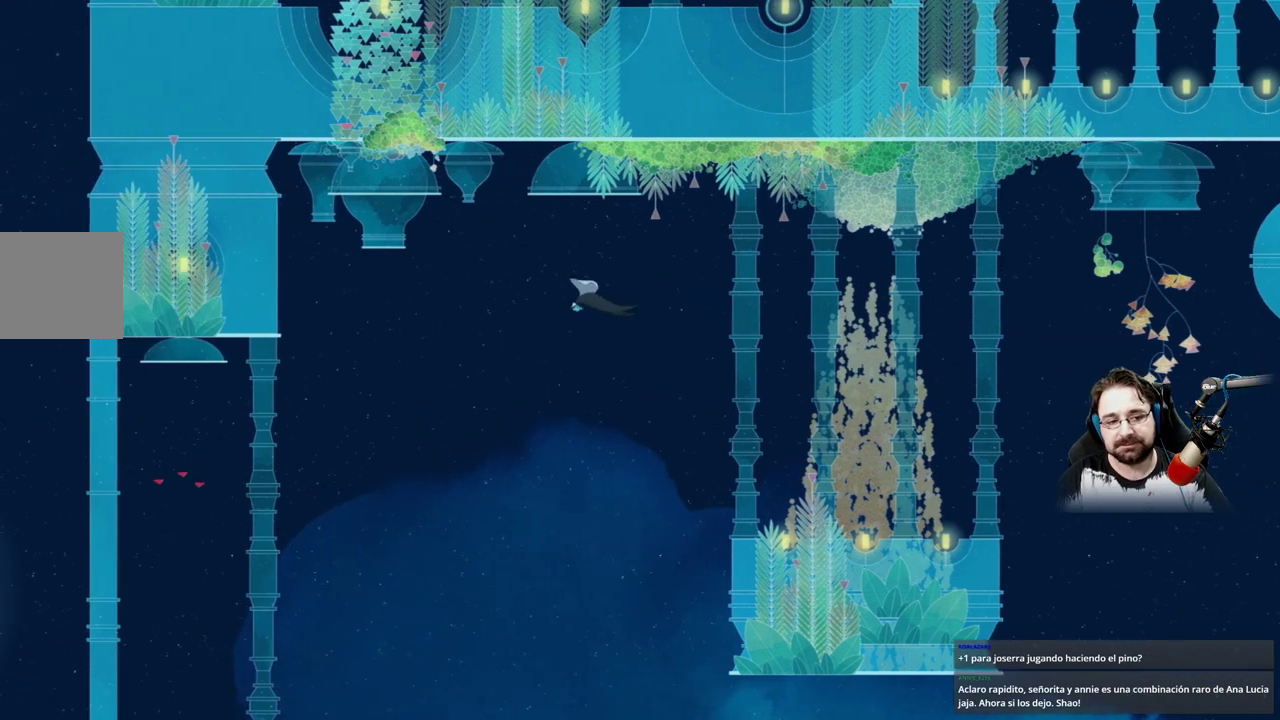
{"buttons": ["A"], "left_stick": "down-left", "right_stick": "center", "events": []}
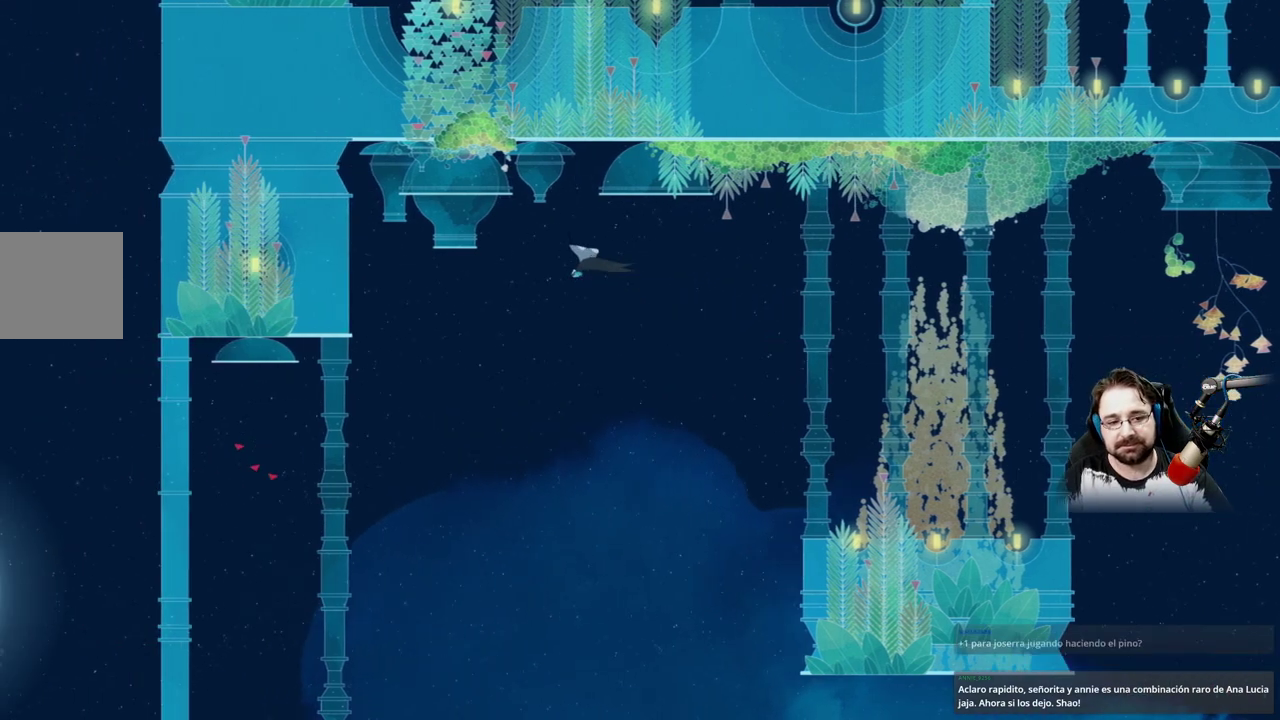
{"buttons": ["A"], "left_stick": "down-left", "right_stick": "center", "events": [[300, "A", "up"], [433, "A", "down"]]}
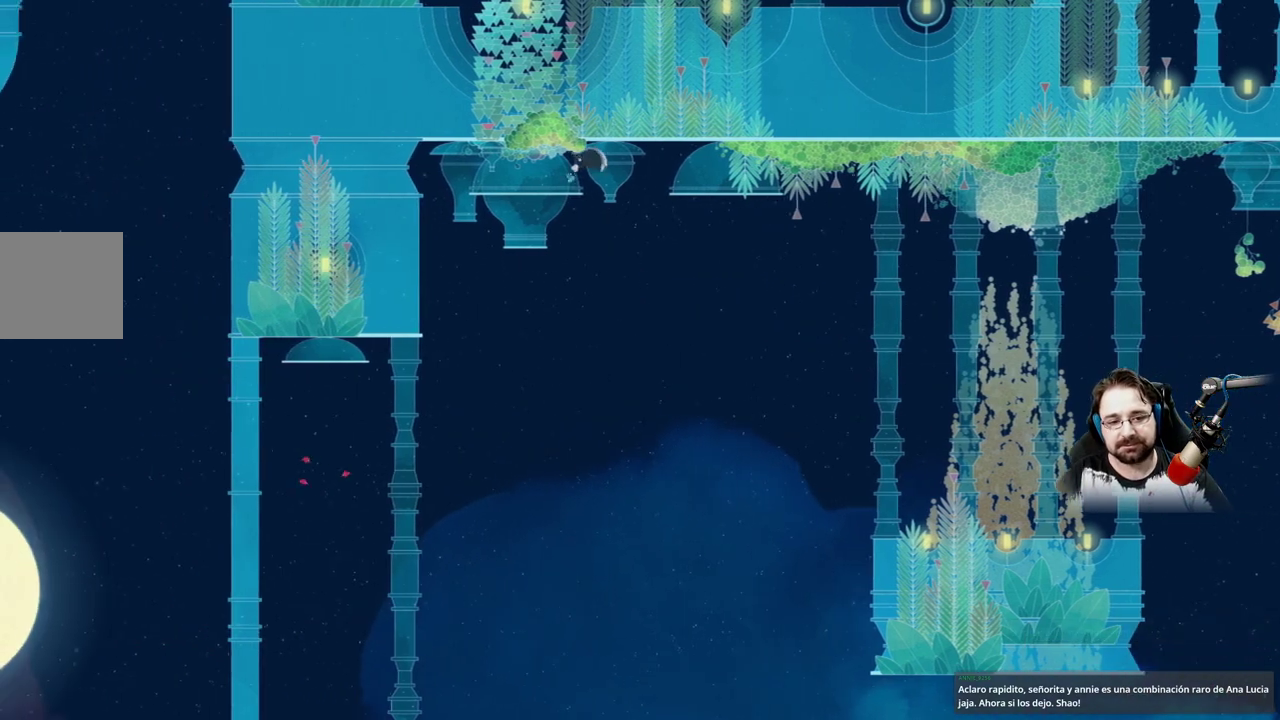
{"buttons": [], "left_stick": "down-left", "right_stick": "center", "events": [[333, "A", "up"]]}
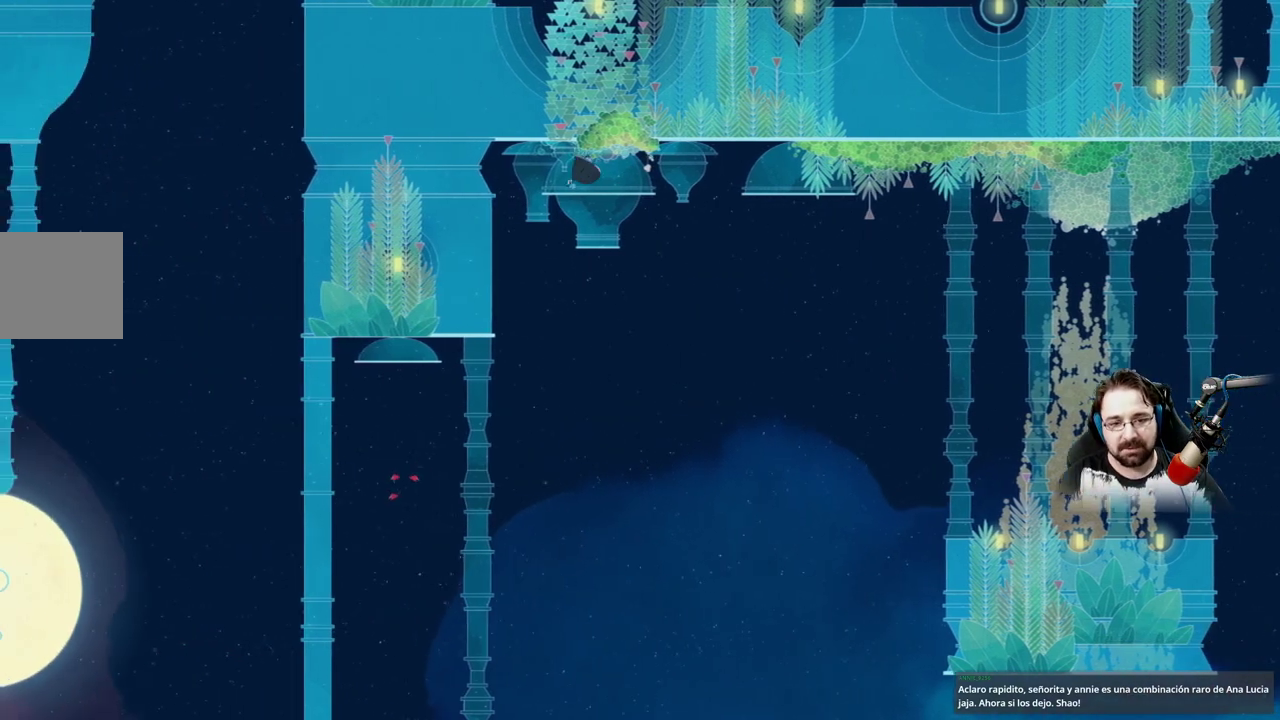
{"buttons": [], "left_stick": "down-right", "right_stick": "center", "events": [[33, "A", "down"], [67, "left_stick", "down-right"], [400, "A", "up"]]}
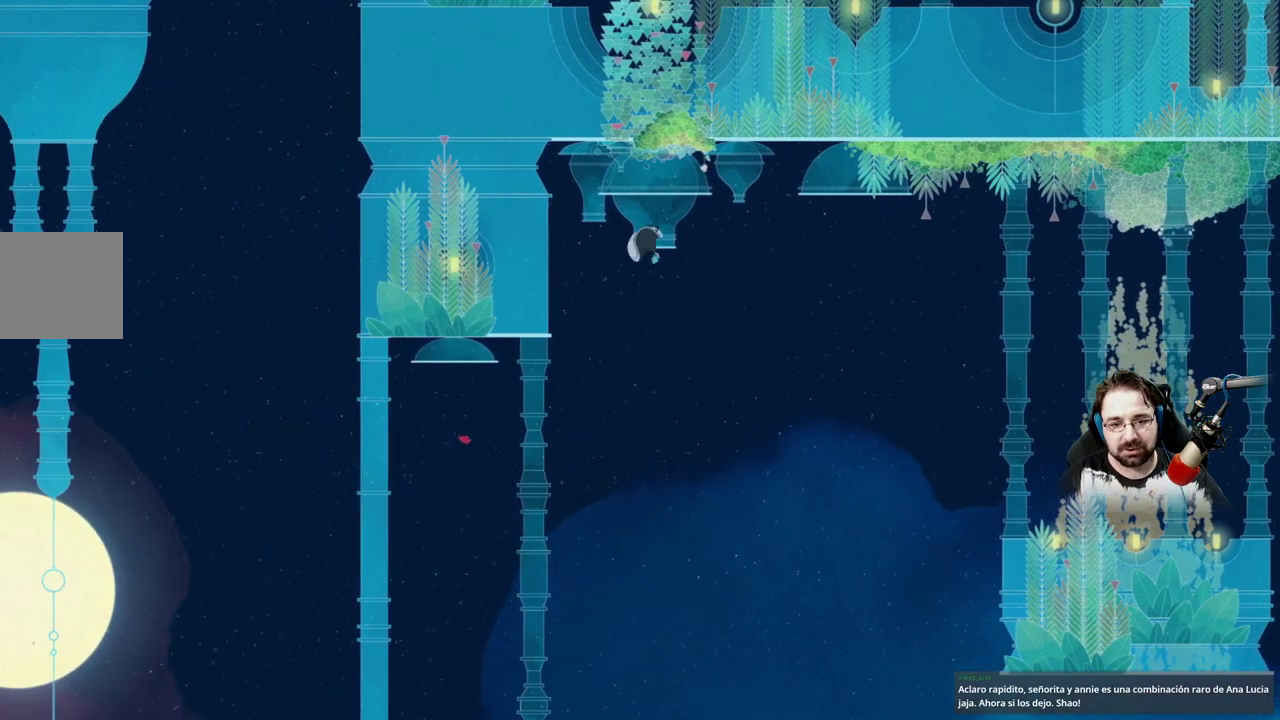
{"buttons": ["A"], "left_stick": "down-left", "right_stick": "center", "events": [[133, "A", "down"], [233, "left_stick", "down-left"]]}
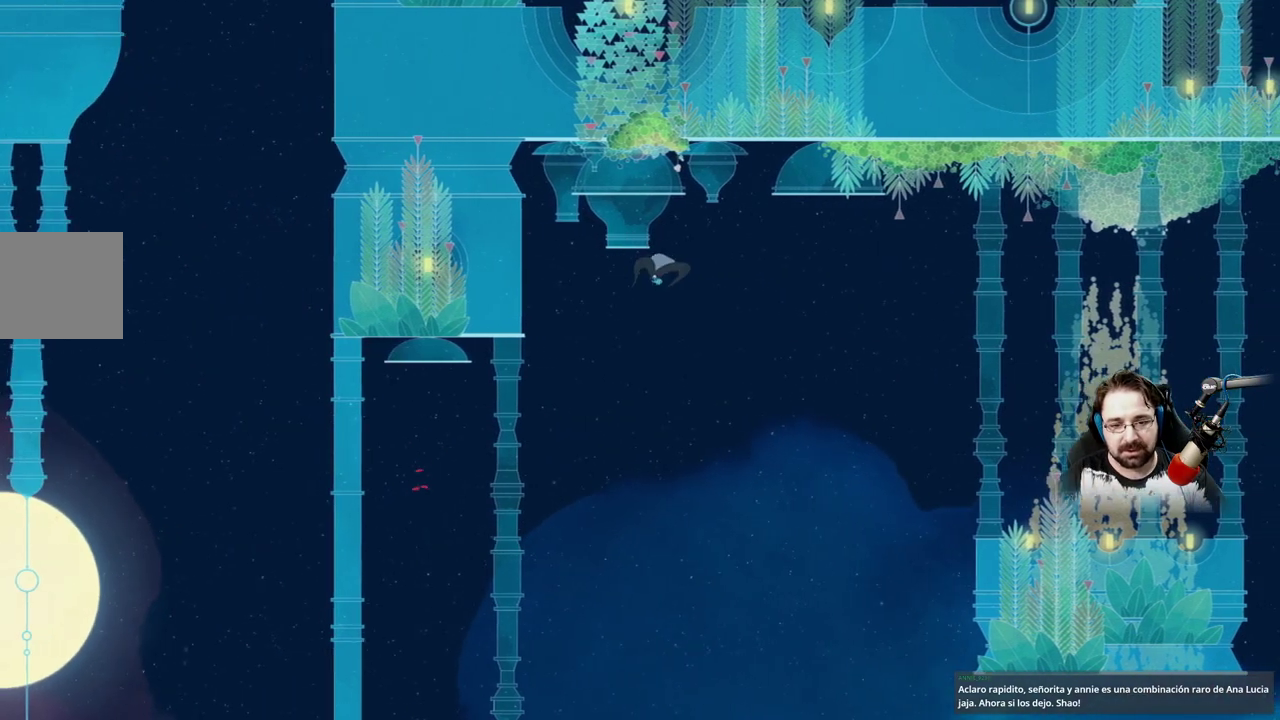
{"buttons": [], "left_stick": "center", "right_stick": "center", "events": [[300, "A", "up"], [333, "left_stick", "center"]]}
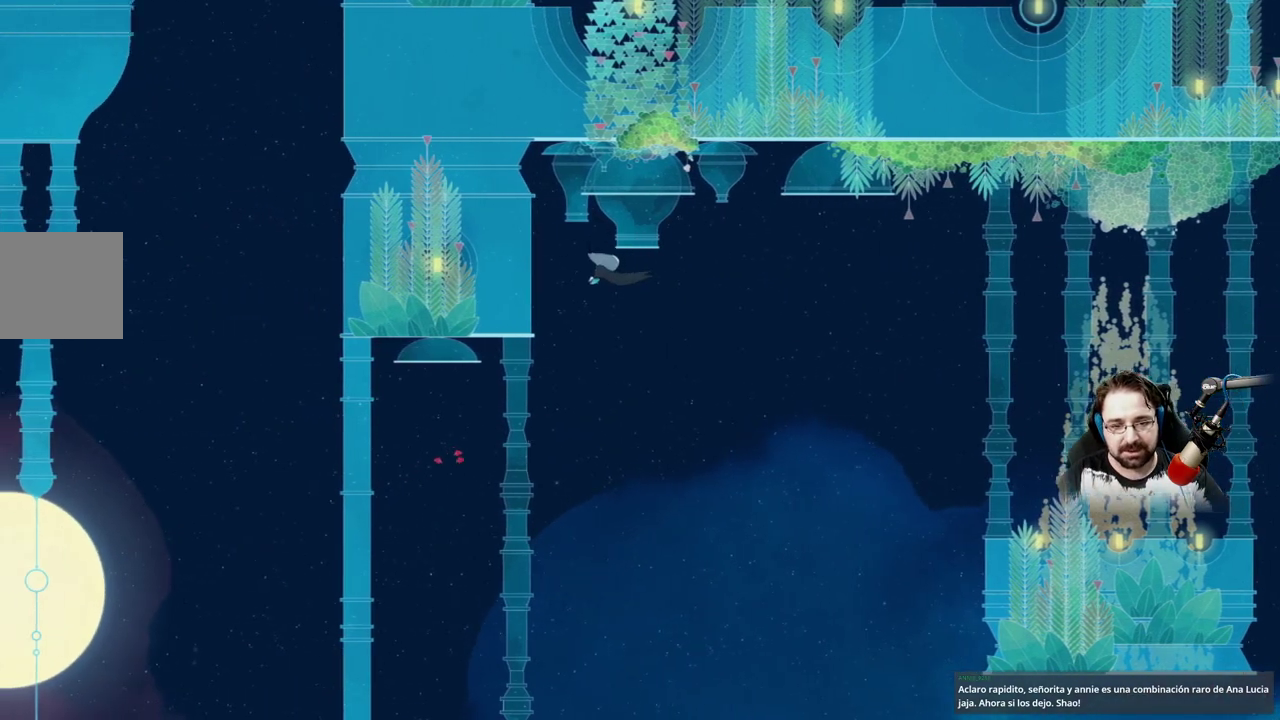
{"buttons": ["A"], "left_stick": "down-right", "right_stick": "center", "events": [[167, "left_stick", "down-right"], [500, "A", "down"]]}